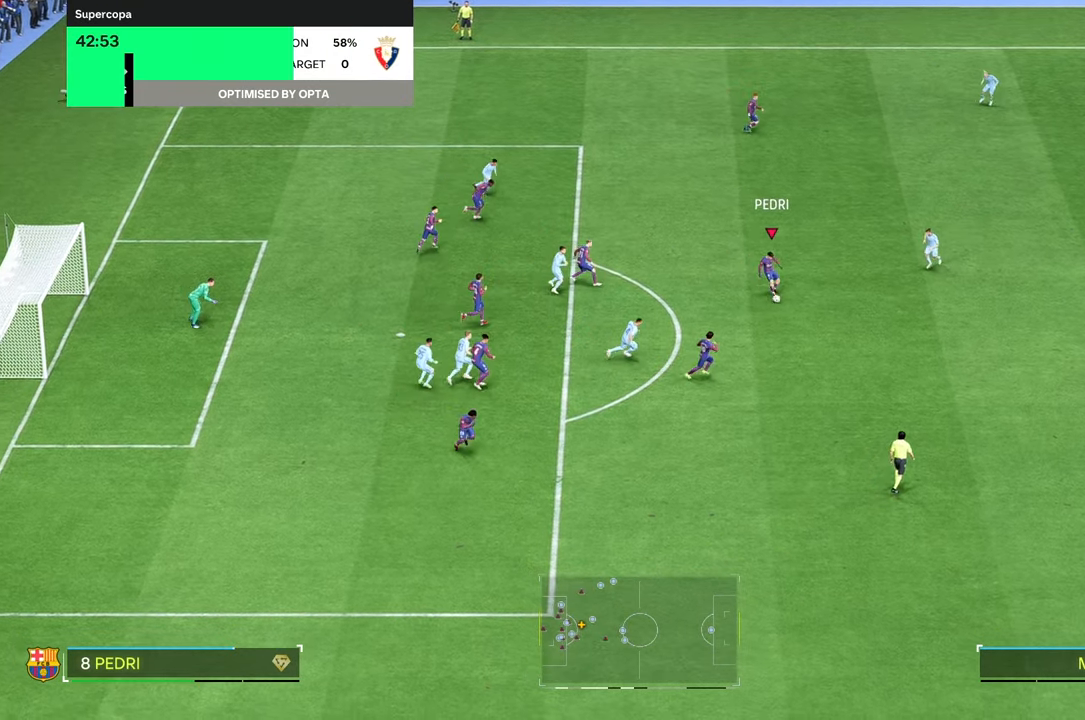
Gameplay with a controller (Xbox layout); each line is a JSON object with the inputs held at the frame after it. "events" lists button and stick changes between this image and that frame as [ms after this image, input, new state], when the widget could be followed in between. Not read: L3 R3.
{"buttons": [], "left_stick": "down-right", "right_stick": "center", "events": []}
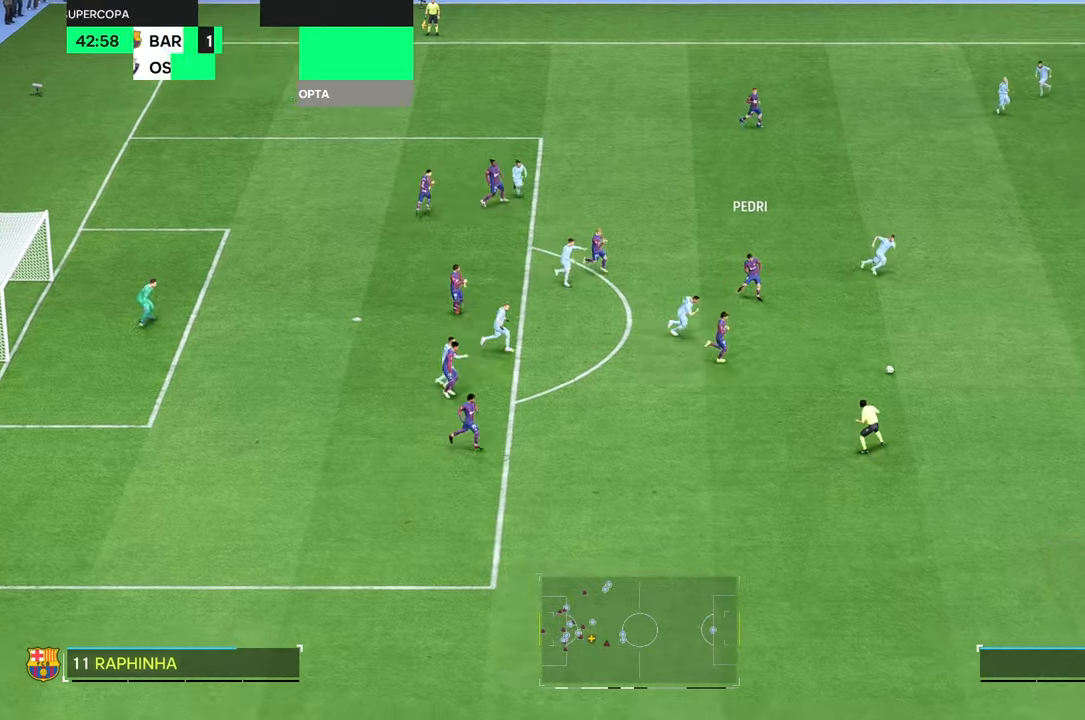
{"buttons": [], "left_stick": "down-right", "right_stick": "center", "events": []}
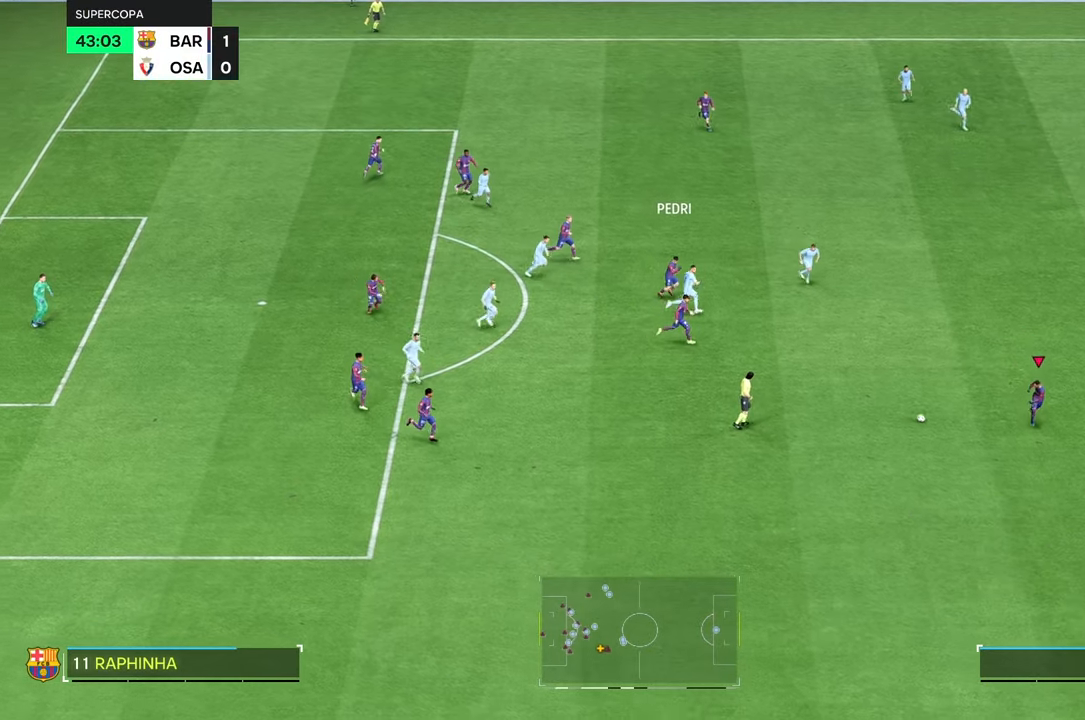
{"buttons": [], "left_stick": "down-right", "right_stick": "center", "events": []}
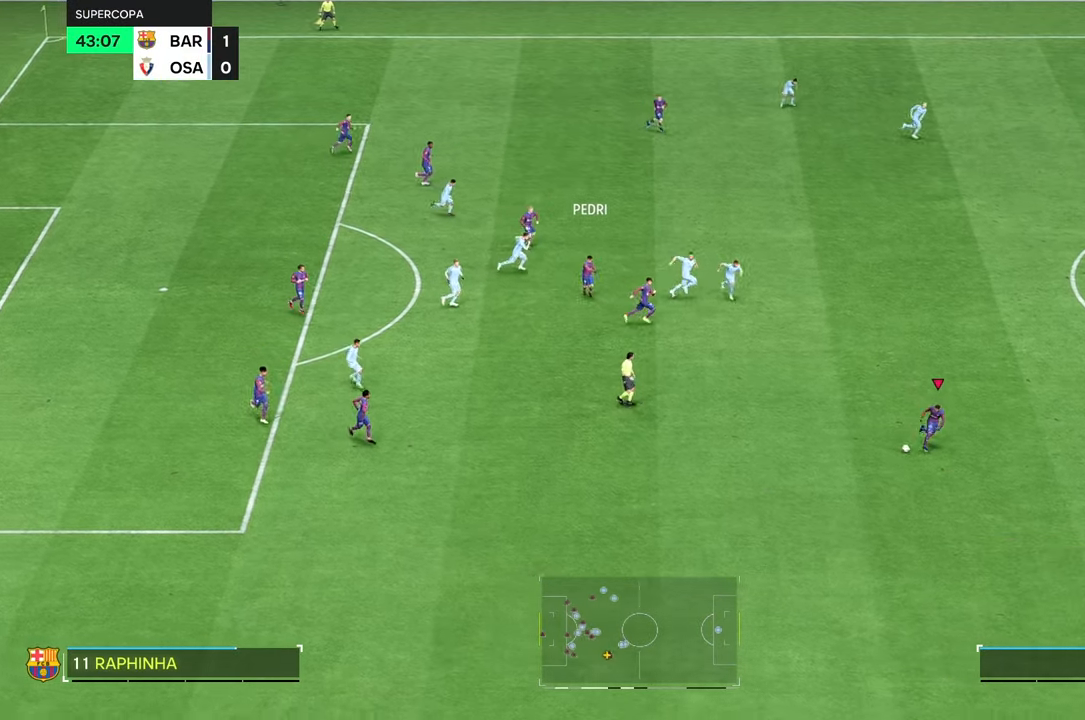
{"buttons": [], "left_stick": "down-right", "right_stick": "center", "events": []}
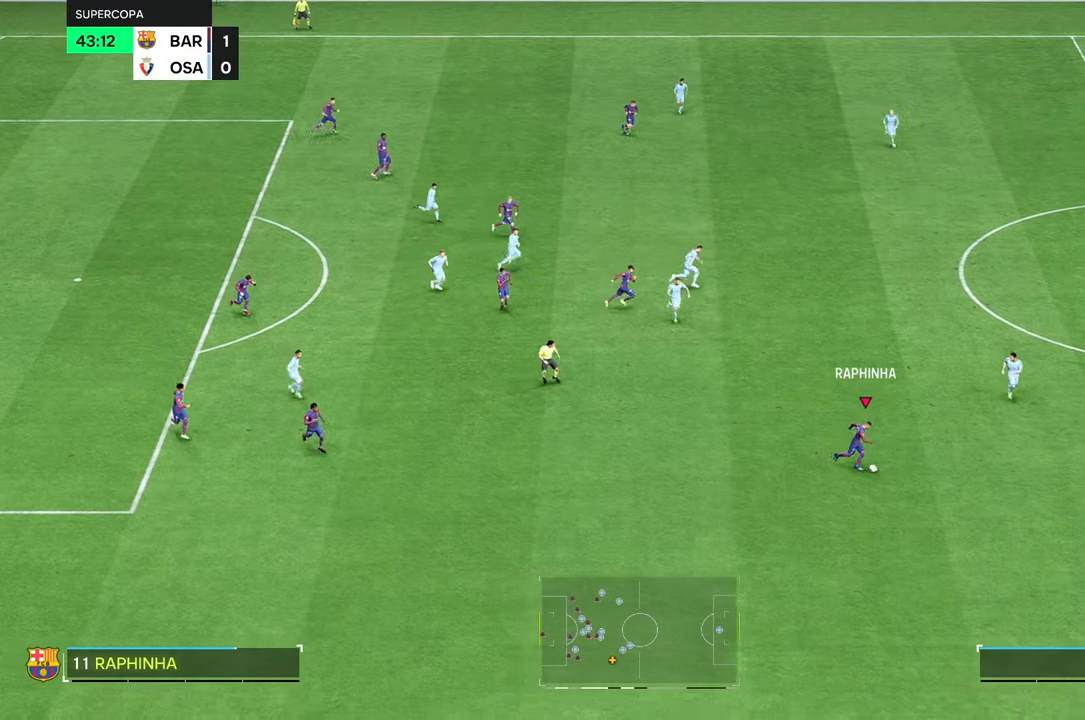
{"buttons": [], "left_stick": "right", "right_stick": "center", "events": [[450, "left_stick", "right"]]}
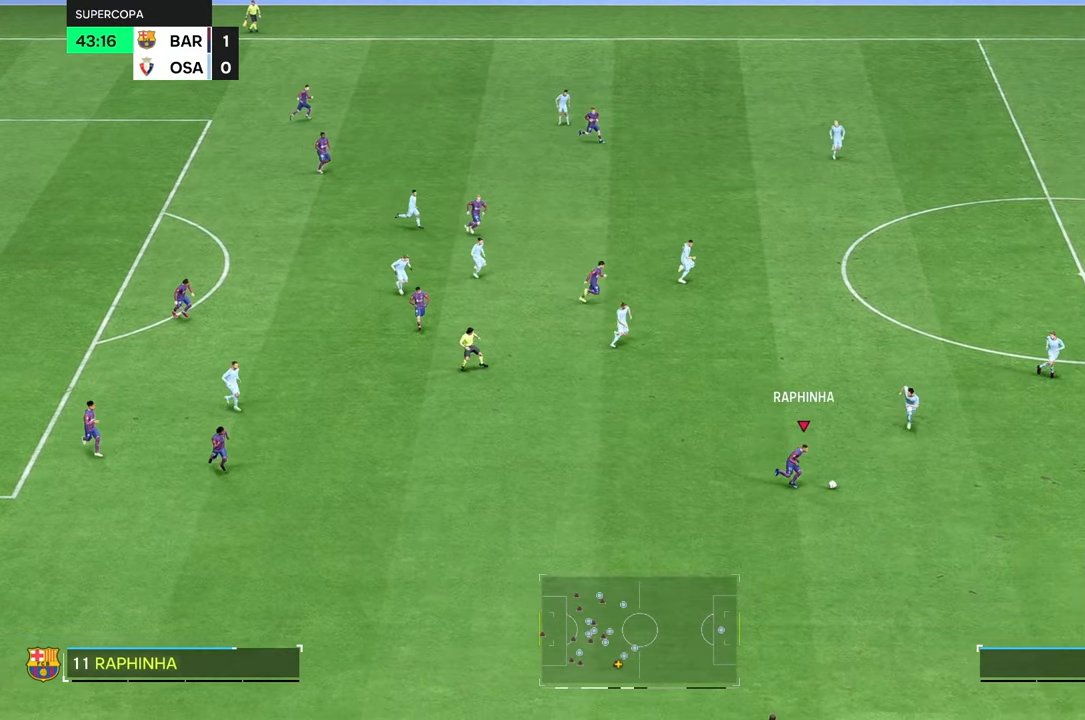
{"buttons": [], "left_stick": "up-right", "right_stick": "center", "events": [[50, "left_stick", "up-right"], [367, "R2", "down"], [433, "R2", "up"]]}
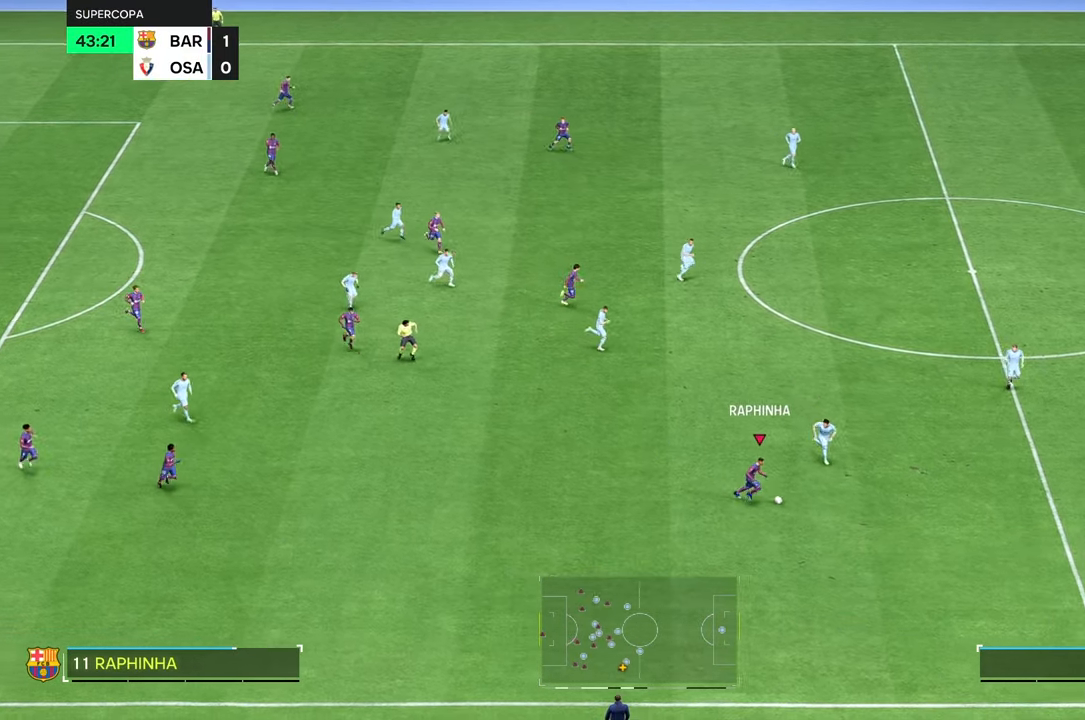
{"buttons": [], "left_stick": "up-right", "right_stick": "center", "events": [[133, "L2", "down"], [400, "L2", "up"]]}
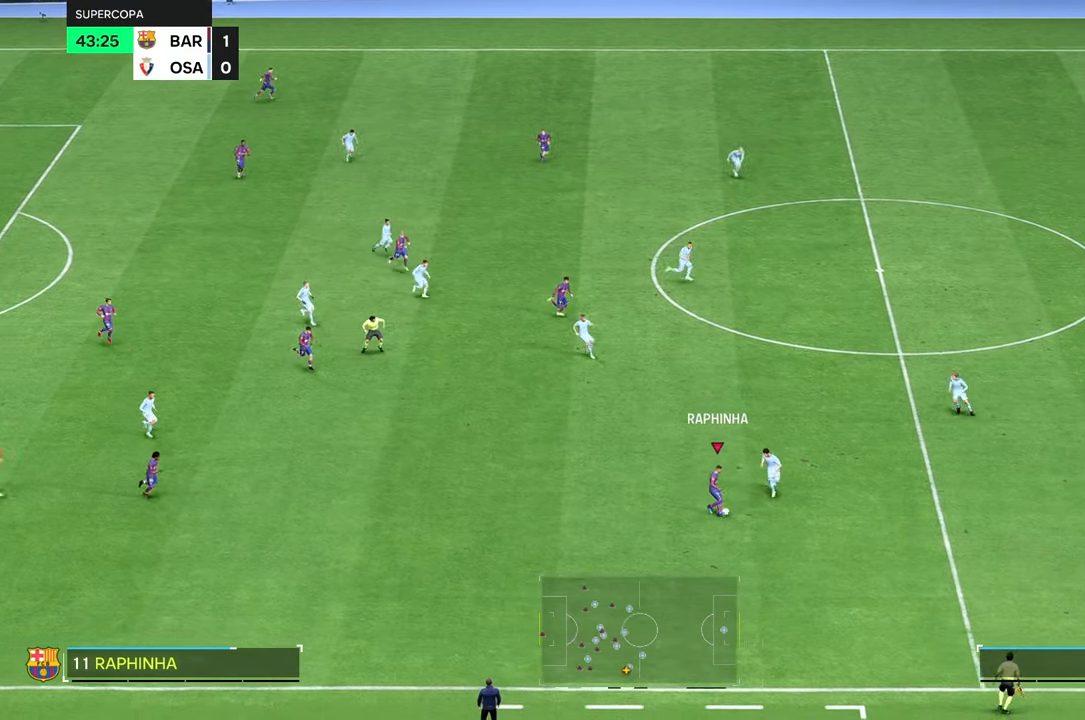
{"buttons": [], "left_stick": "up-right", "right_stick": "center", "events": []}
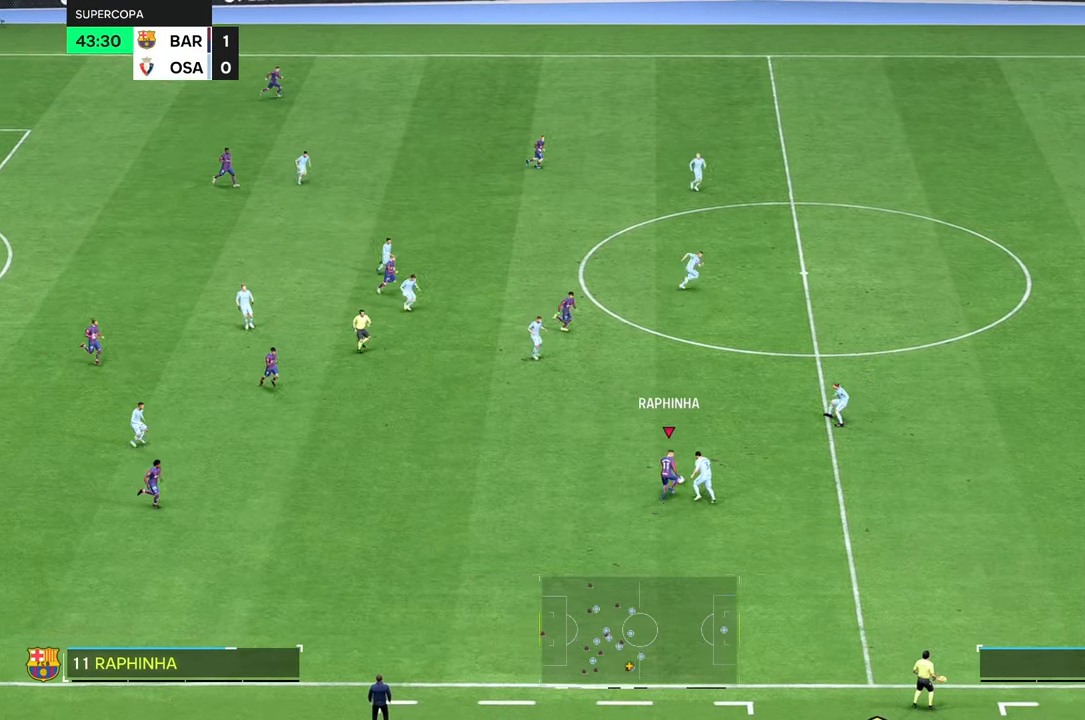
{"buttons": [], "left_stick": "up", "right_stick": "center", "events": [[183, "left_stick", "up"]]}
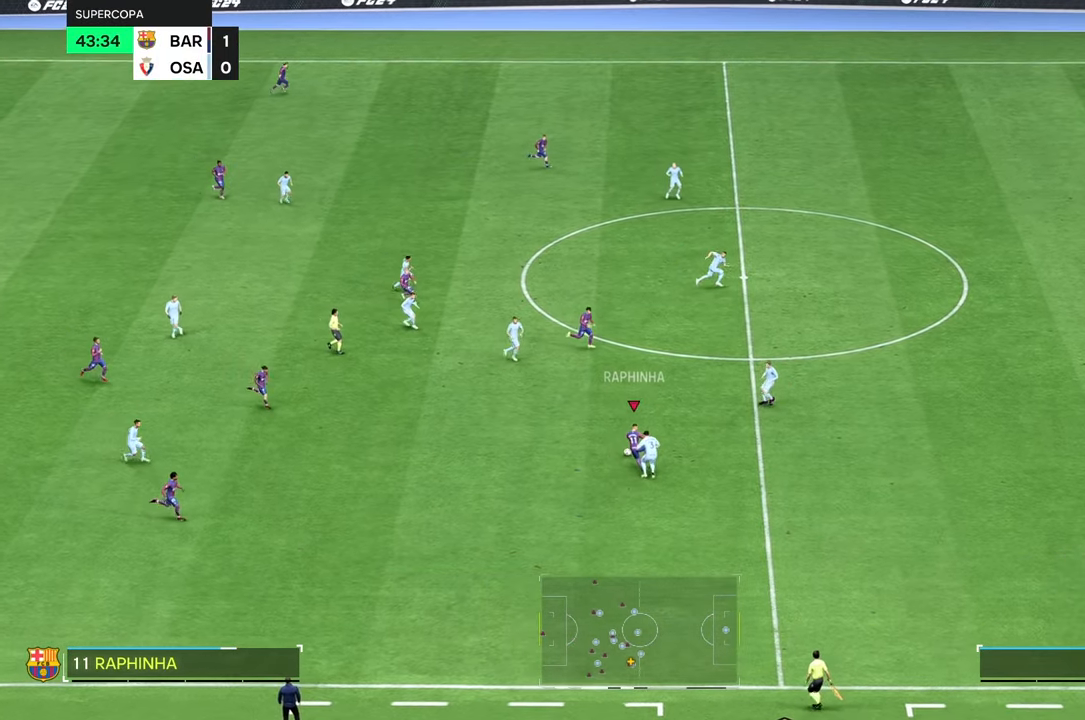
{"buttons": [], "left_stick": "up-right", "right_stick": "center", "events": [[200, "R2", "down"], [283, "R2", "up"], [483, "left_stick", "up-right"]]}
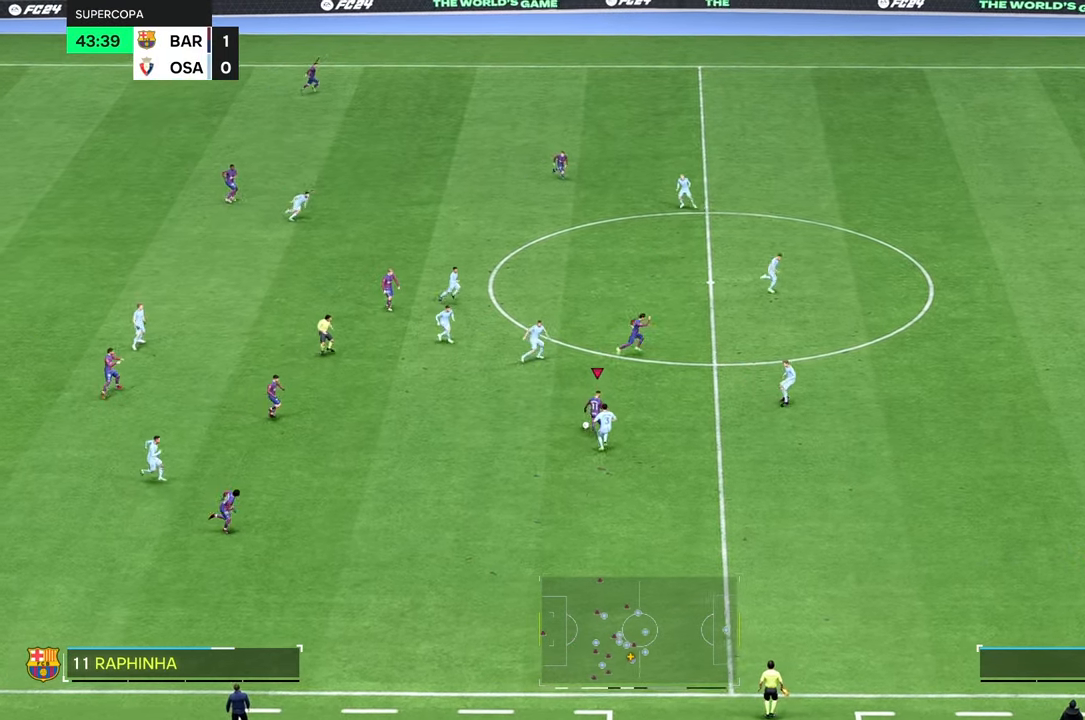
{"buttons": [], "left_stick": "up-right", "right_stick": "center", "events": [[333, "L2", "down"], [500, "L2", "up"]]}
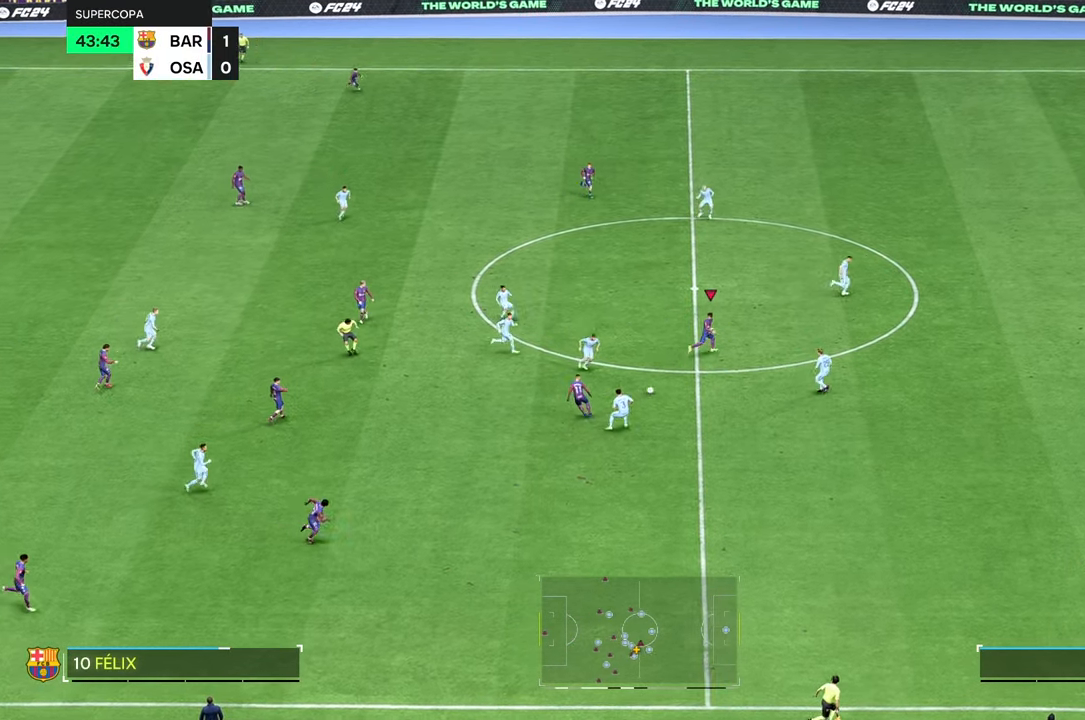
{"buttons": [], "left_stick": "up-right", "right_stick": "center"}
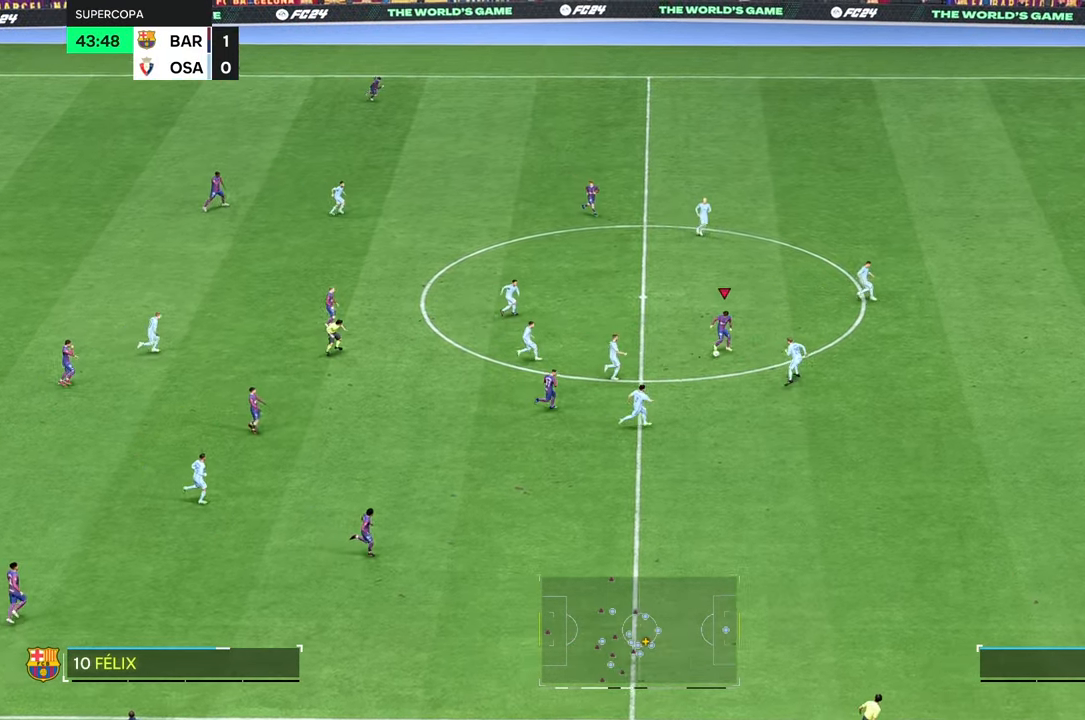
{"buttons": [], "left_stick": "up", "right_stick": "center", "events": [[450, "left_stick", "up"]]}
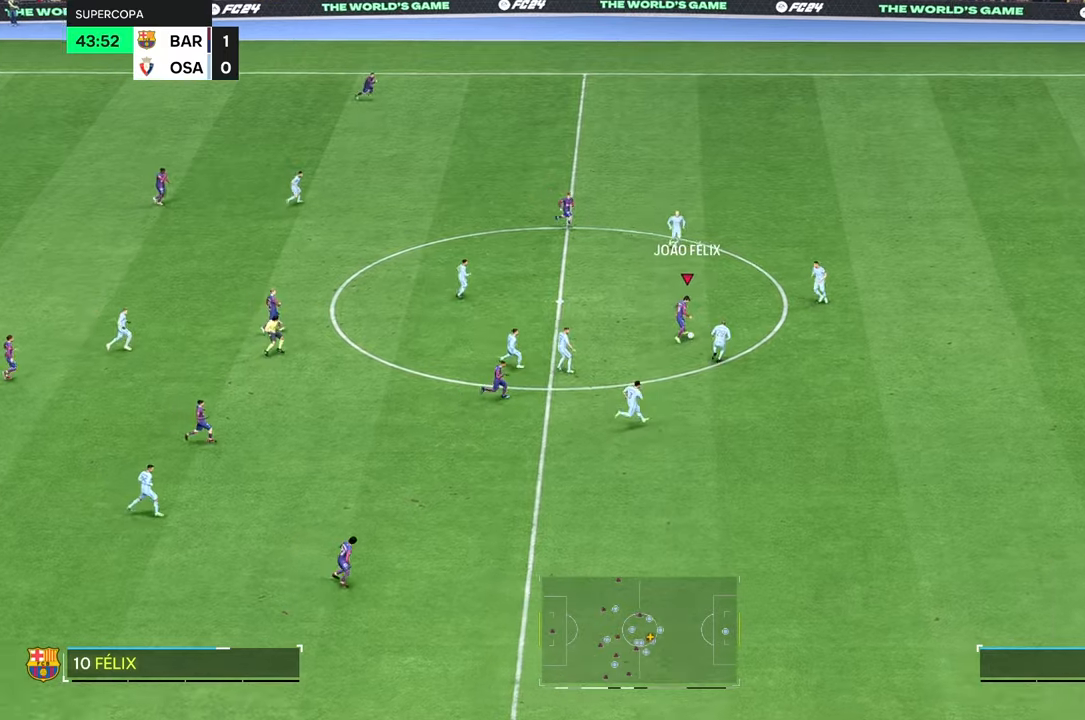
{"buttons": [], "left_stick": "up", "right_stick": "center", "events": []}
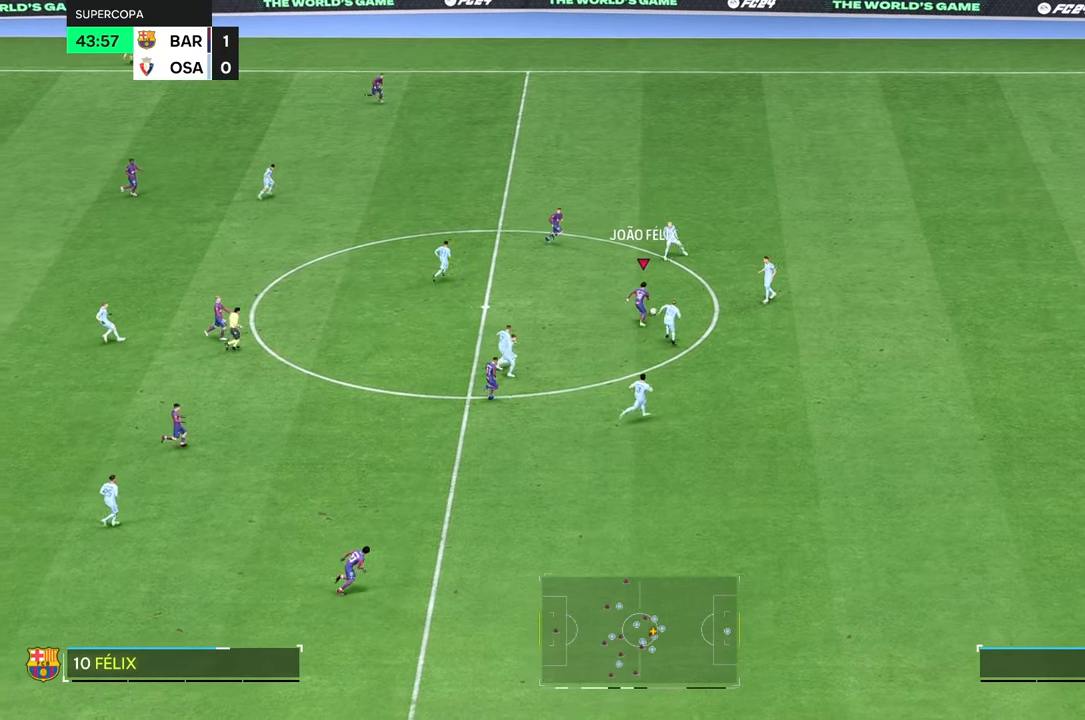
{"buttons": ["L2"], "left_stick": "up", "right_stick": "center", "events": [[300, "L2", "down"]]}
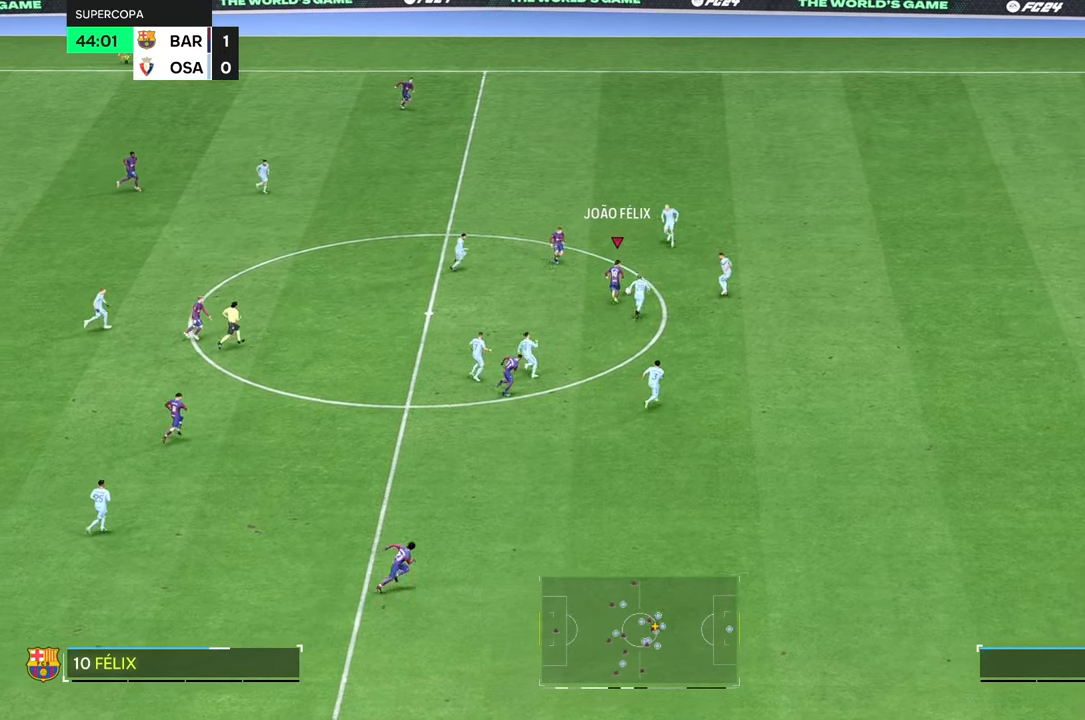
{"buttons": [], "left_stick": "up", "right_stick": "center", "events": [[383, "L2", "up"]]}
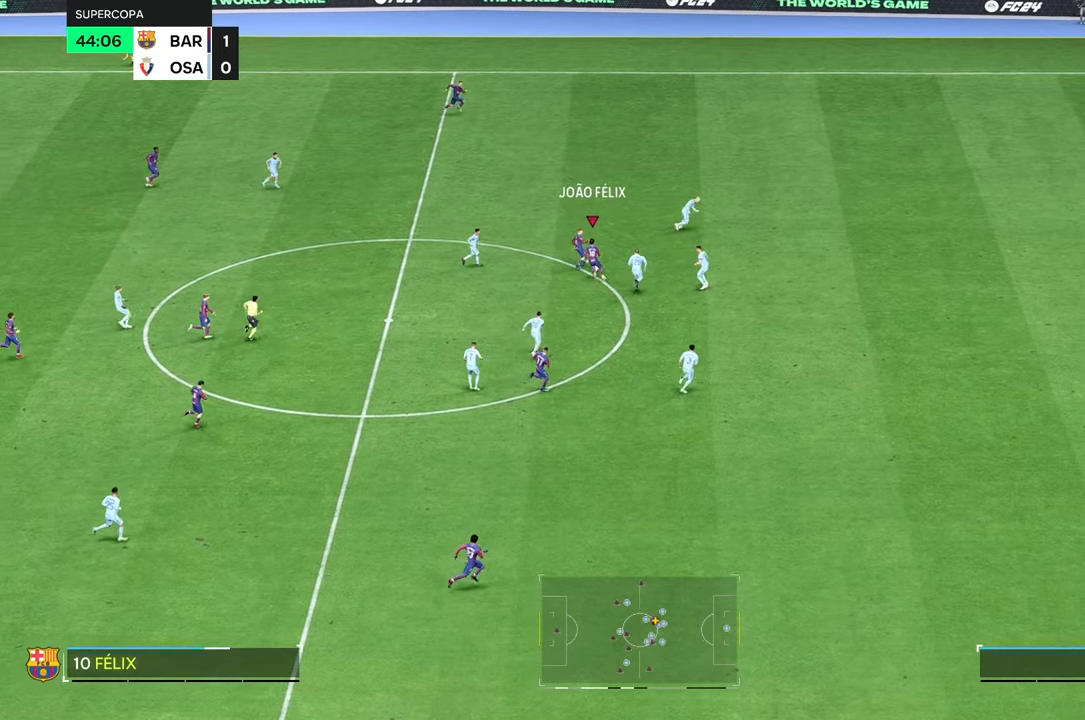
{"buttons": [], "left_stick": "up", "right_stick": "center", "events": []}
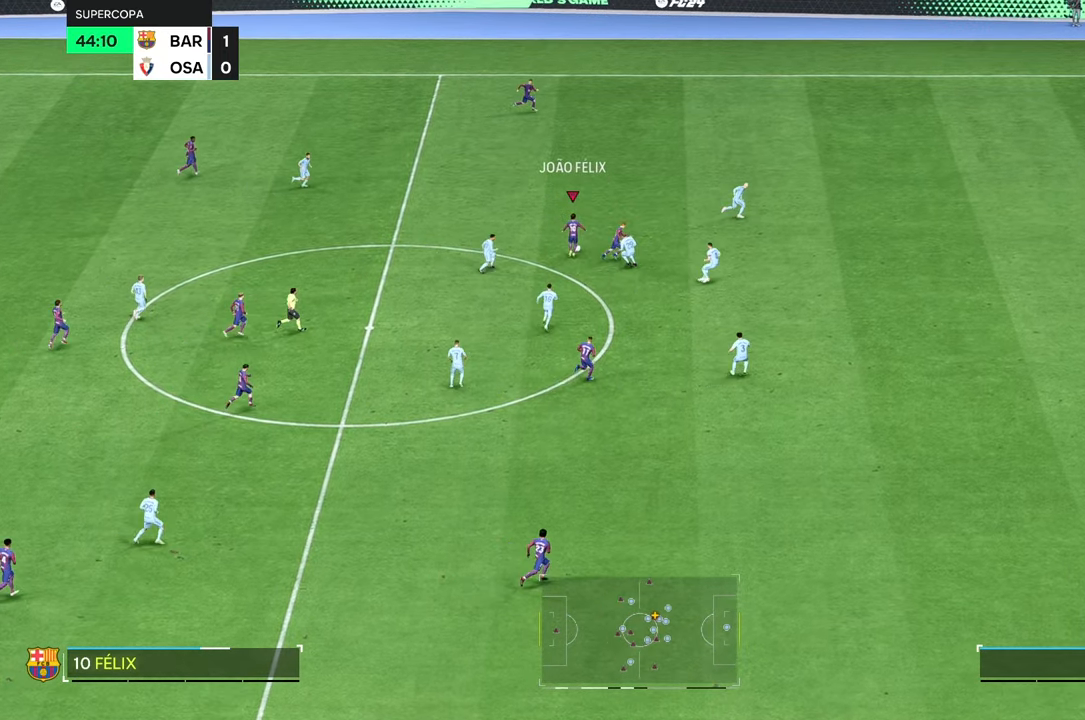
{"buttons": [], "left_stick": "up", "right_stick": "center", "events": []}
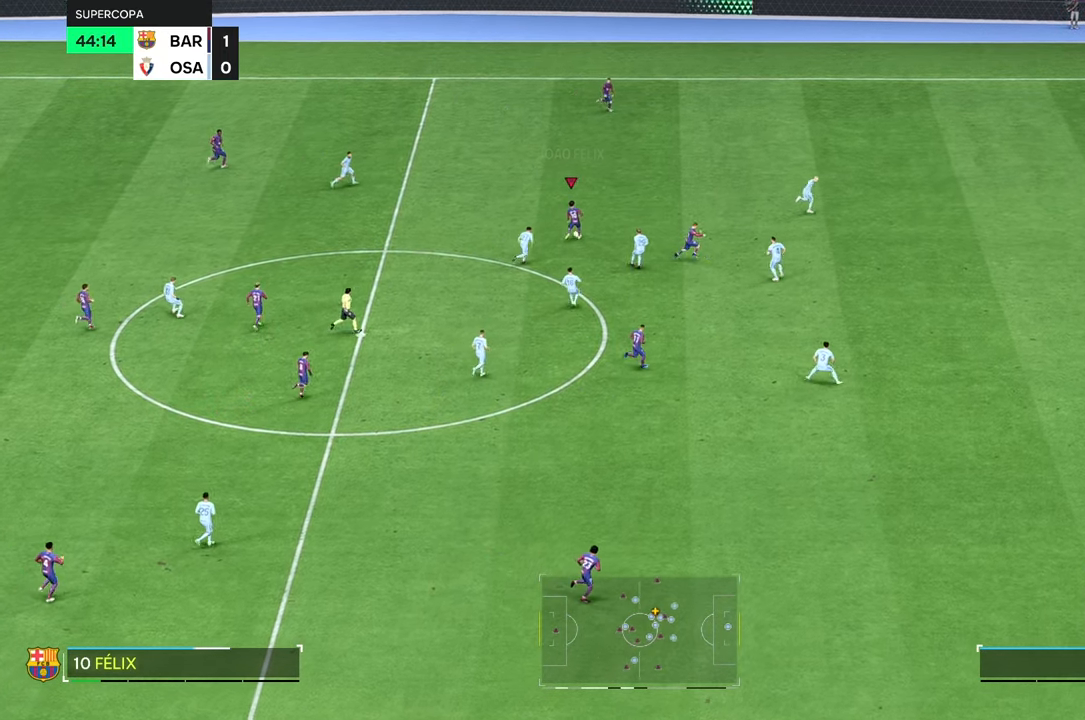
{"buttons": [], "left_stick": "right", "right_stick": "center", "events": [[217, "left_stick", "up-right"], [383, "left_stick", "right"]]}
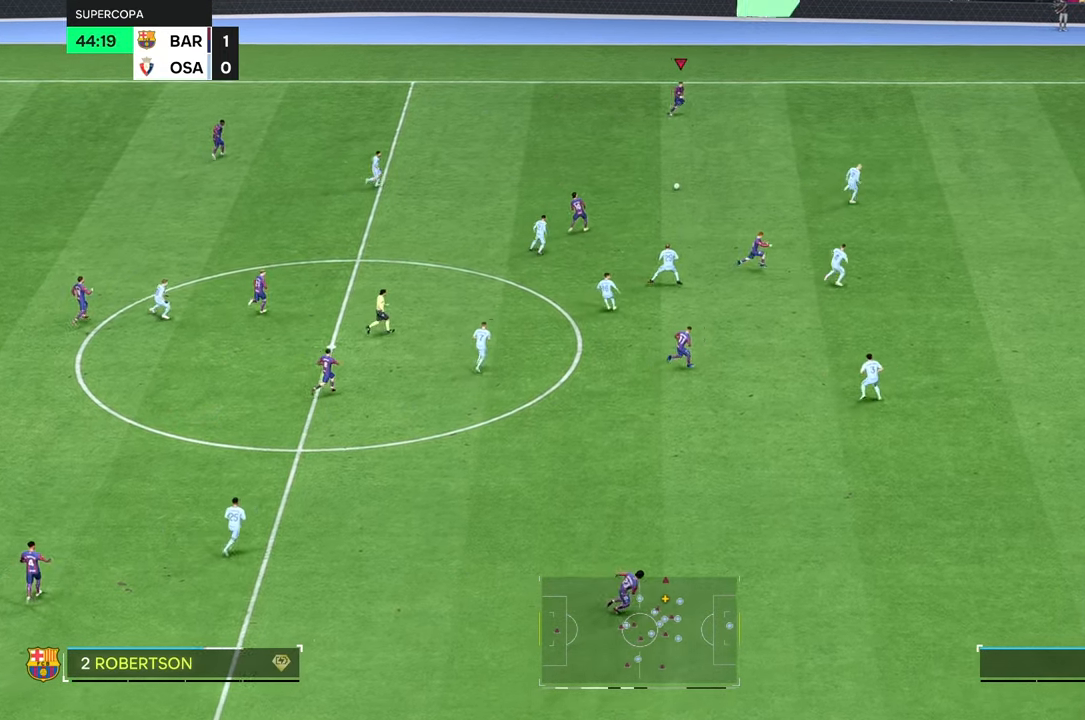
{"buttons": [], "left_stick": "down-right", "right_stick": "center", "events": [[317, "left_stick", "down-right"]]}
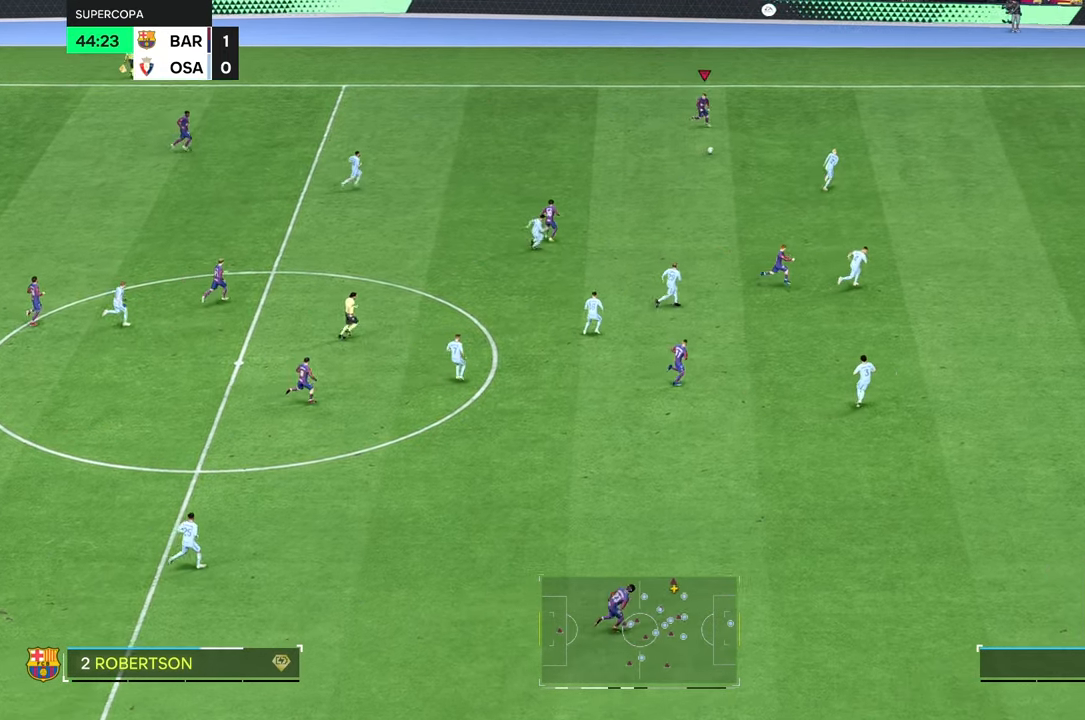
{"buttons": [], "left_stick": "down-right", "right_stick": "center", "events": []}
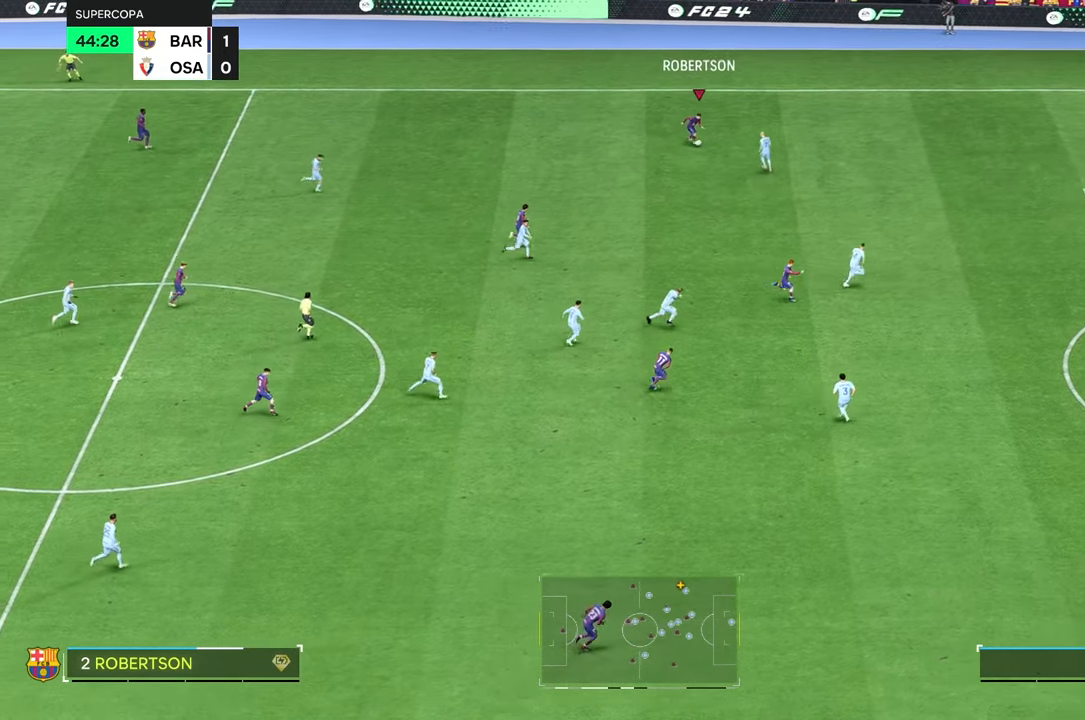
{"buttons": [], "left_stick": "down", "right_stick": "center", "events": [[50, "left_stick", "down"]]}
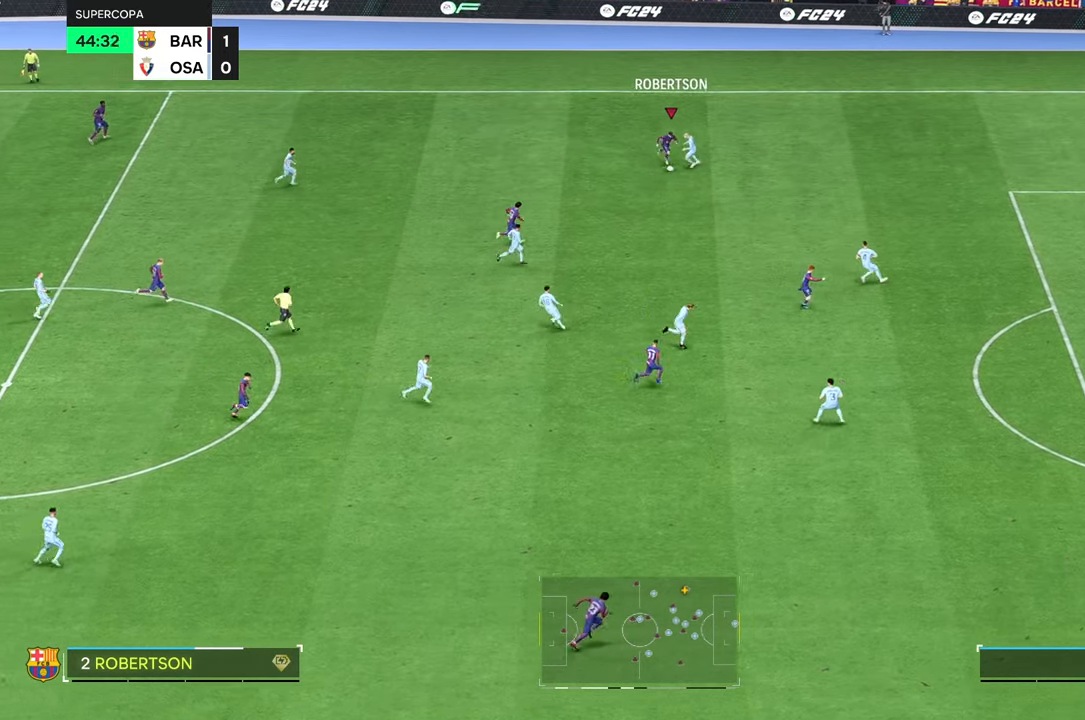
{"buttons": [], "left_stick": "down-right", "right_stick": "center", "events": [[83, "left_stick", "down-right"]]}
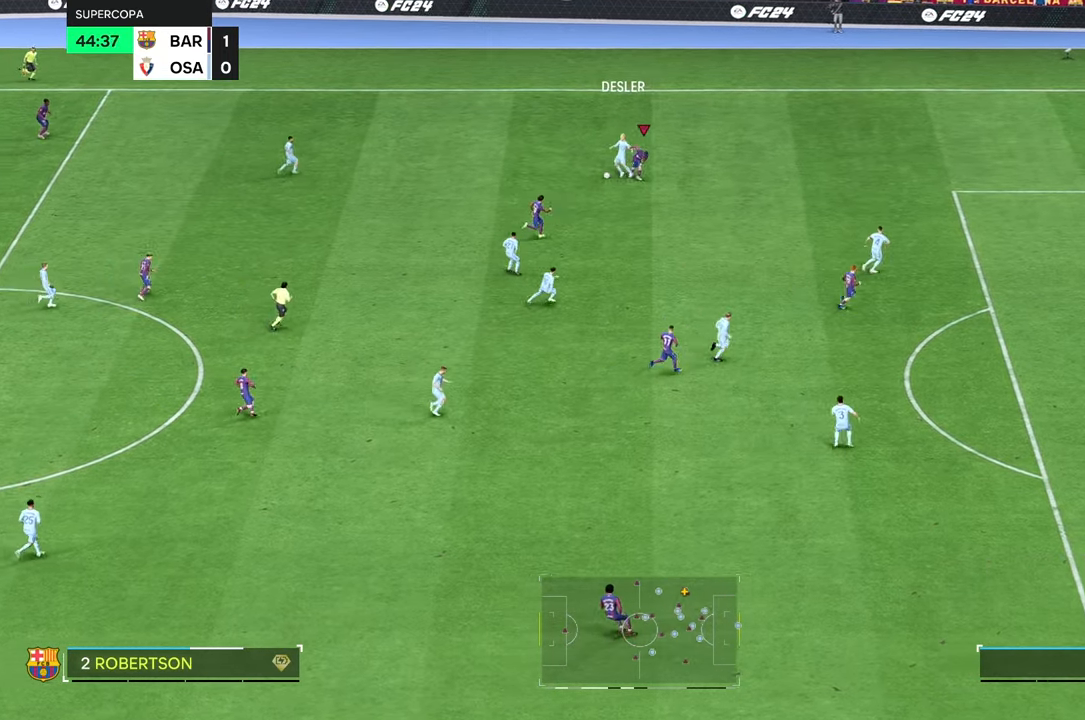
{"buttons": [], "left_stick": "left", "right_stick": "center", "events": [[67, "R2", "down"], [167, "R2", "up"], [183, "left_stick", "down-left"], [350, "left_stick", "left"]]}
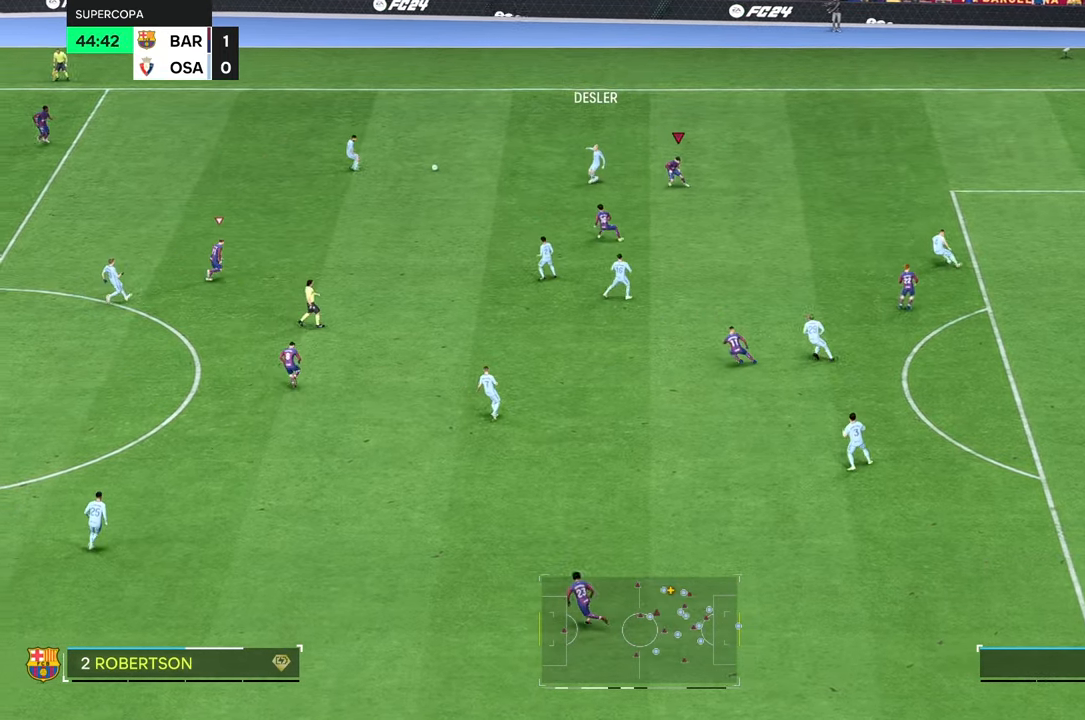
{"buttons": [], "left_stick": "down-left", "right_stick": "center", "events": [[83, "left_stick", "down-left"]]}
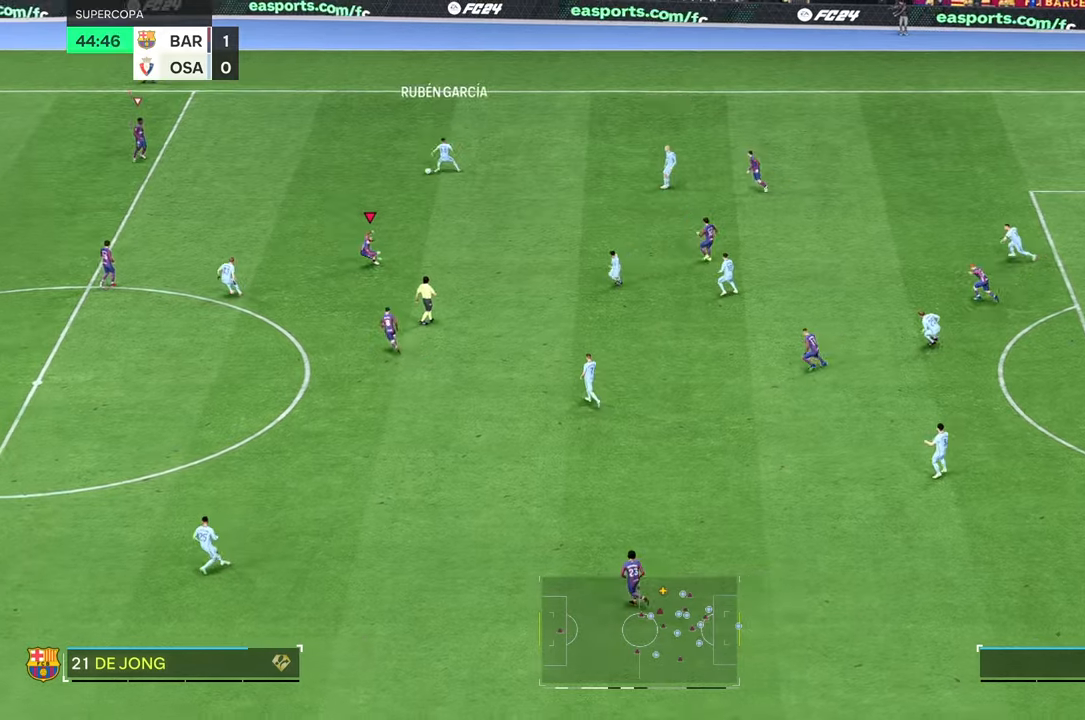
{"buttons": [], "left_stick": "up-left", "right_stick": "center"}
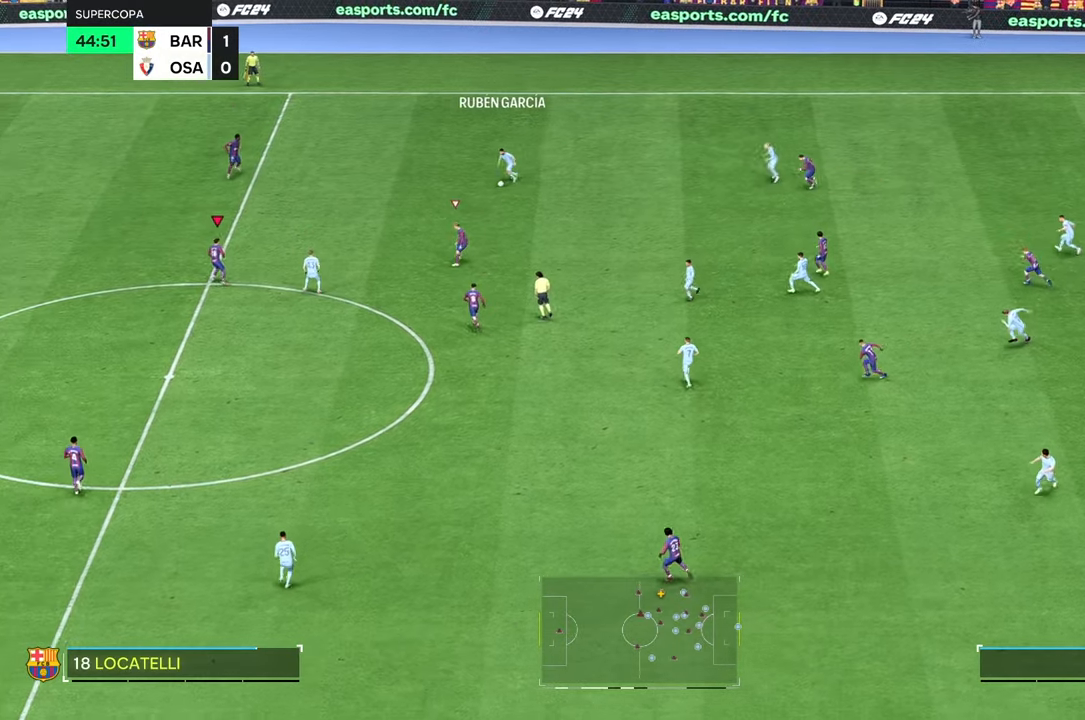
{"buttons": [], "left_stick": "up-left", "right_stick": "center", "events": []}
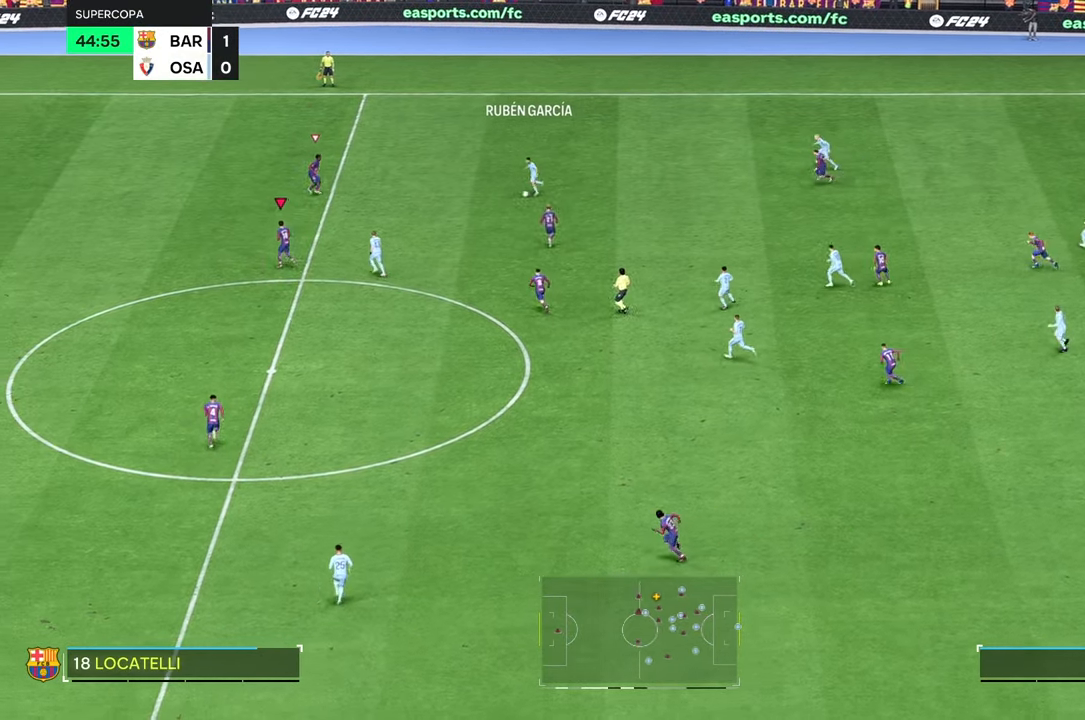
{"buttons": ["R2"], "left_stick": "up-right", "right_stick": "center", "events": [[83, "left_stick", "up"], [133, "R2", "down"], [217, "left_stick", "up-right"]]}